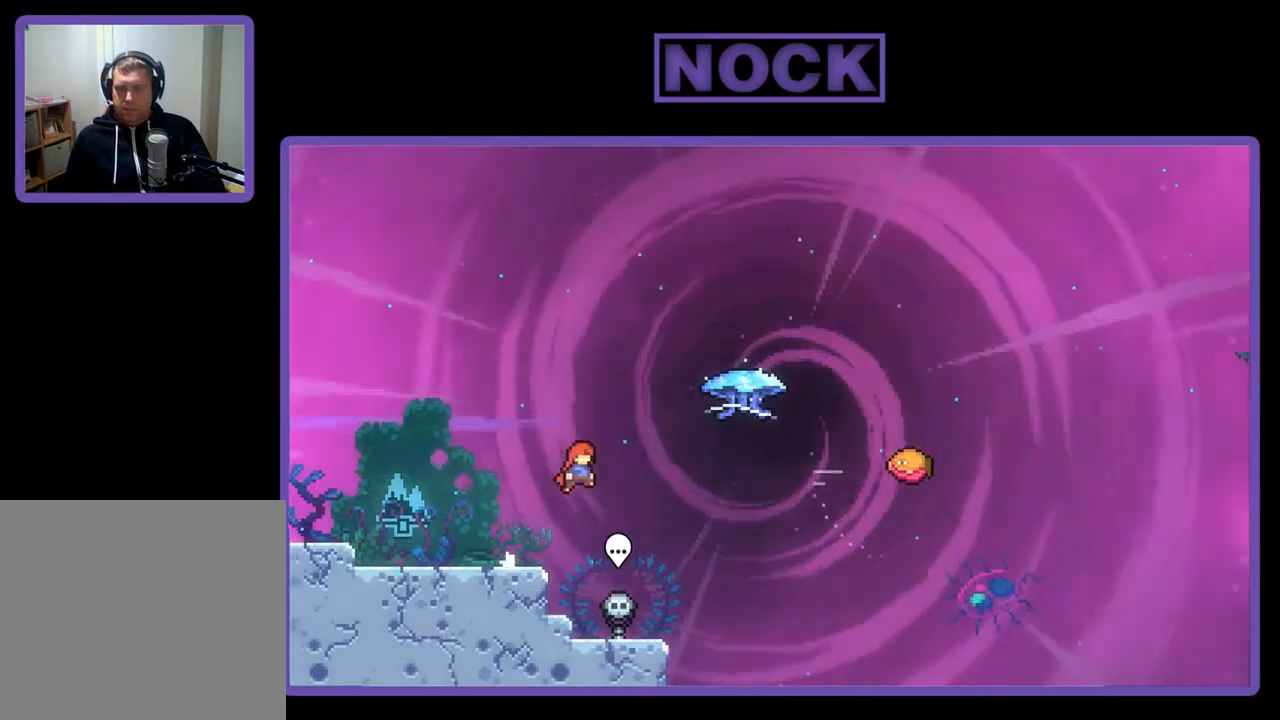
Gameplay with a controller (PlayStation layout); each line is a JSON object with the inputs held at the frame after it. "events" lists button and stick changes between this image and that frame as [ms after this image, input, new state], when the widget could be followed in between. Not read: left_stick.
{"buttons": ["R2", "DPAD_UP", "DPAD_RIGHT"], "right_stick": "center", "events": [[17, "CROSS", "up"], [217, "CIRCLE", "down"], [483, "CIRCLE", "up"]]}
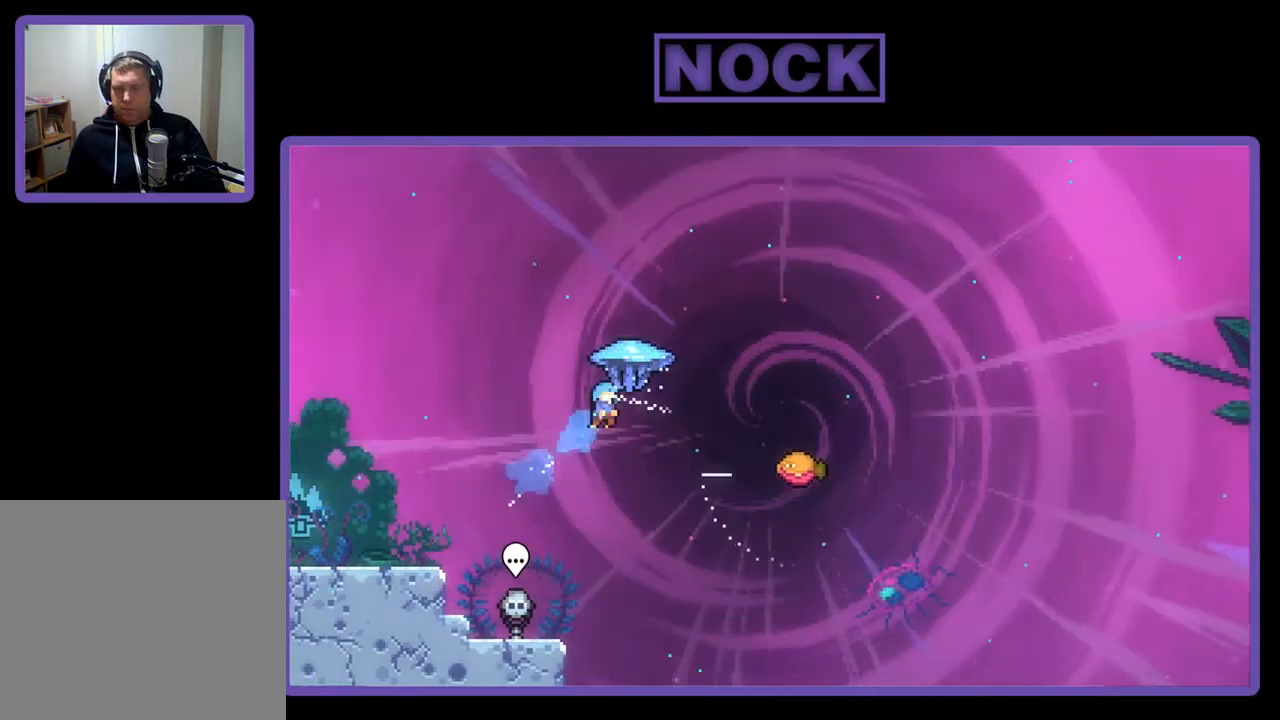
{"buttons": ["R2", "DPAD_RIGHT"], "right_stick": "center", "events": [[150, "DPAD_UP", "up"]]}
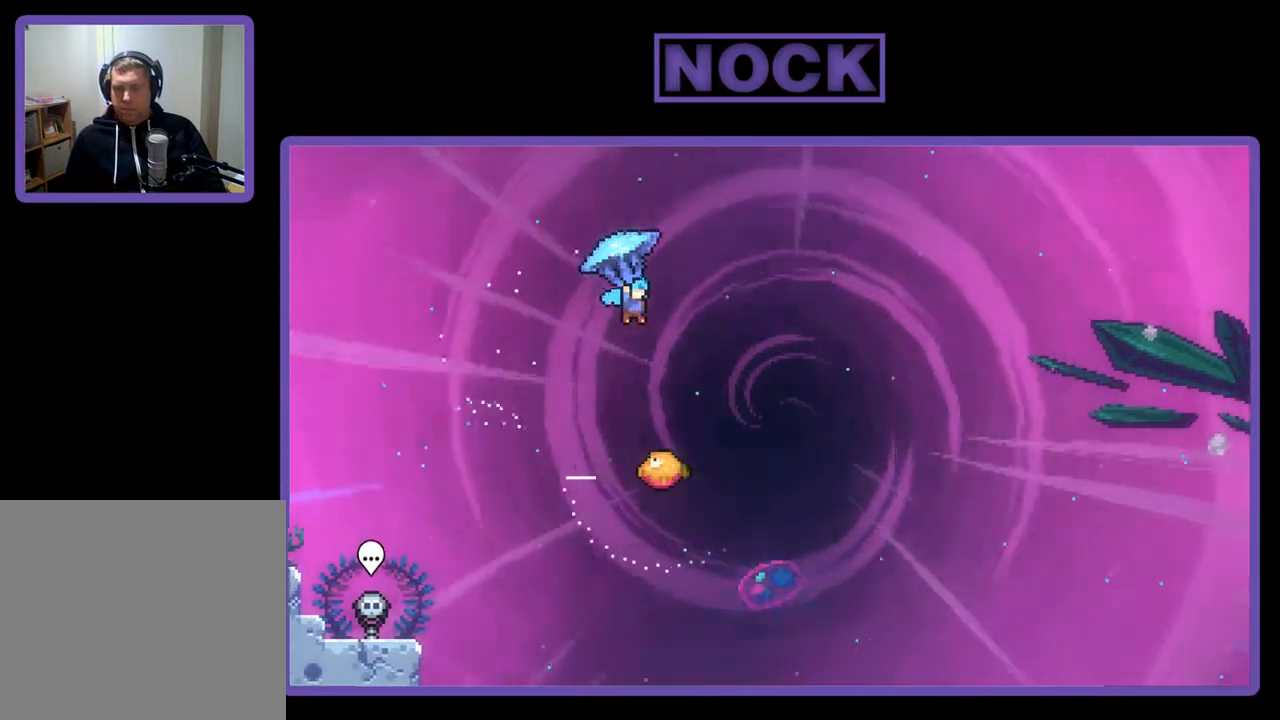
{"buttons": ["R2"], "right_stick": "center", "events": [[283, "DPAD_RIGHT", "up"]]}
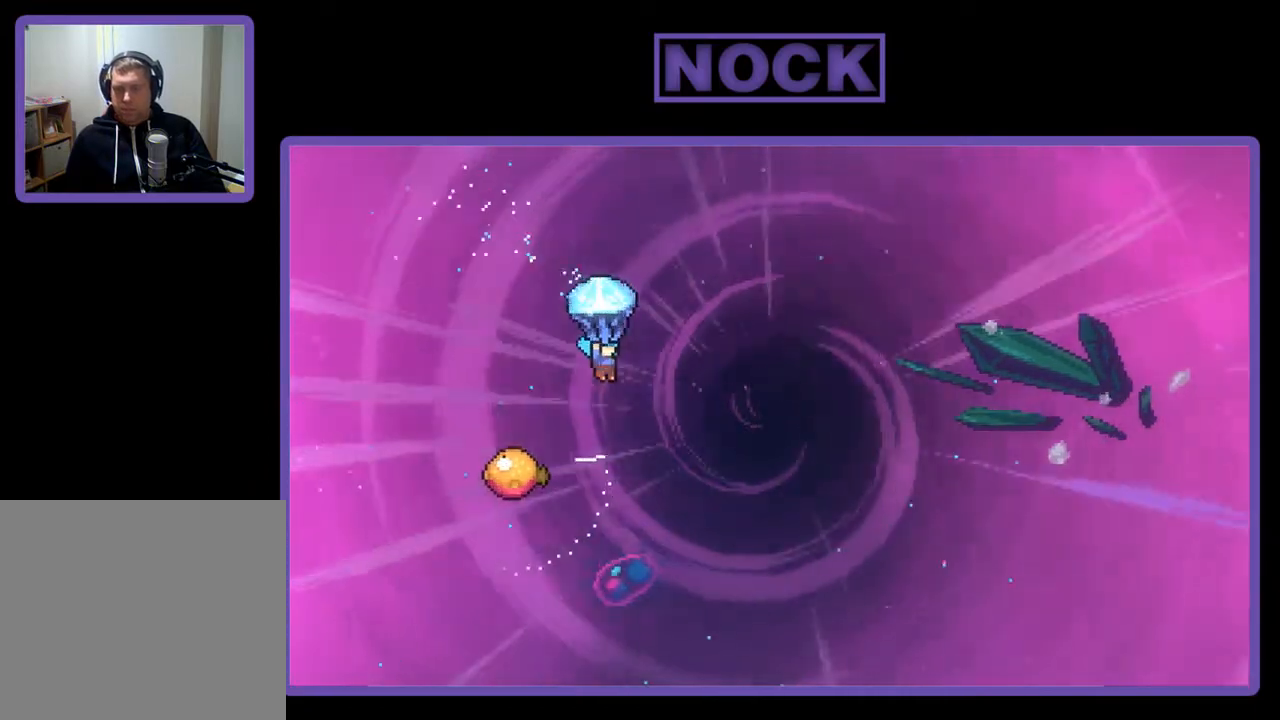
{"buttons": ["R2", "DPAD_LEFT"], "right_stick": "center", "events": [[283, "DPAD_LEFT", "down"], [350, "DPAD_LEFT", "up"], [450, "DPAD_LEFT", "down"]]}
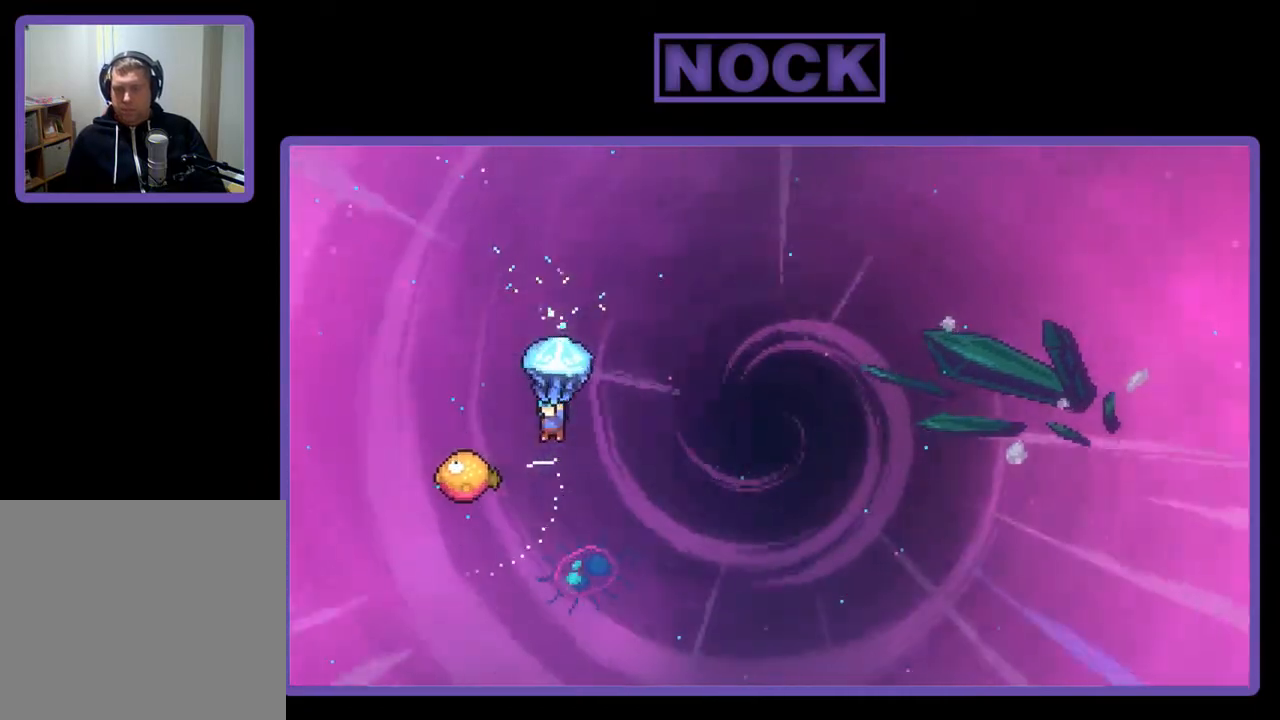
{"buttons": ["R2", "DPAD_LEFT"], "right_stick": "center", "events": [[83, "DPAD_LEFT", "up"], [250, "DPAD_LEFT", "down"]]}
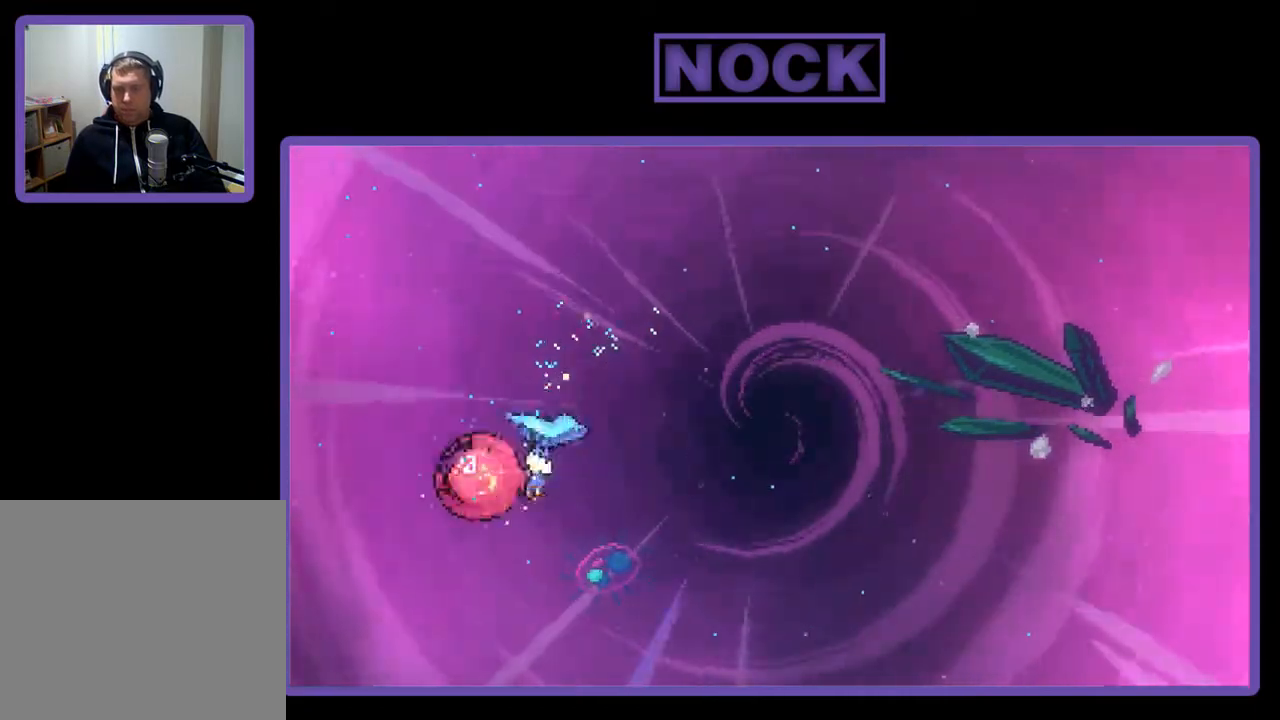
{"buttons": ["R2", "DPAD_RIGHT"], "right_stick": "center", "events": [[50, "DPAD_LEFT", "up"], [150, "DPAD_RIGHT", "down"]]}
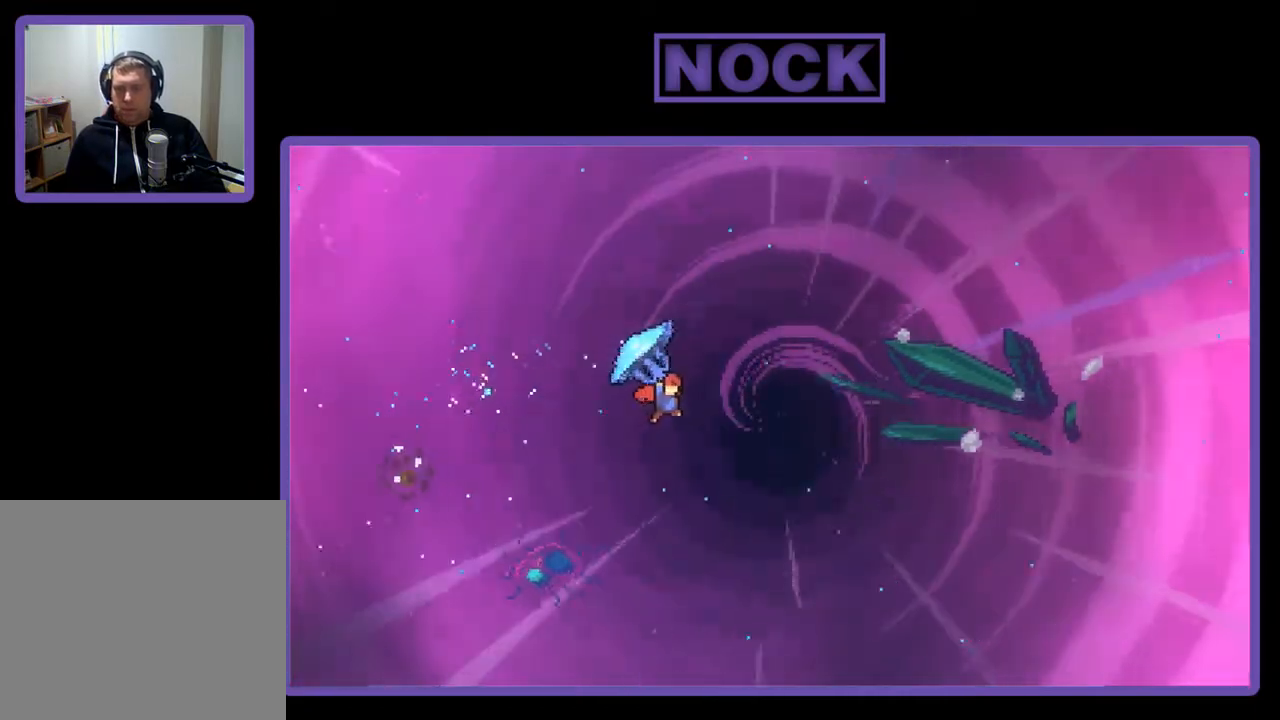
{"buttons": ["R2", "DPAD_UP", "DPAD_RIGHT"], "right_stick": "center", "events": [[483, "DPAD_UP", "down"]]}
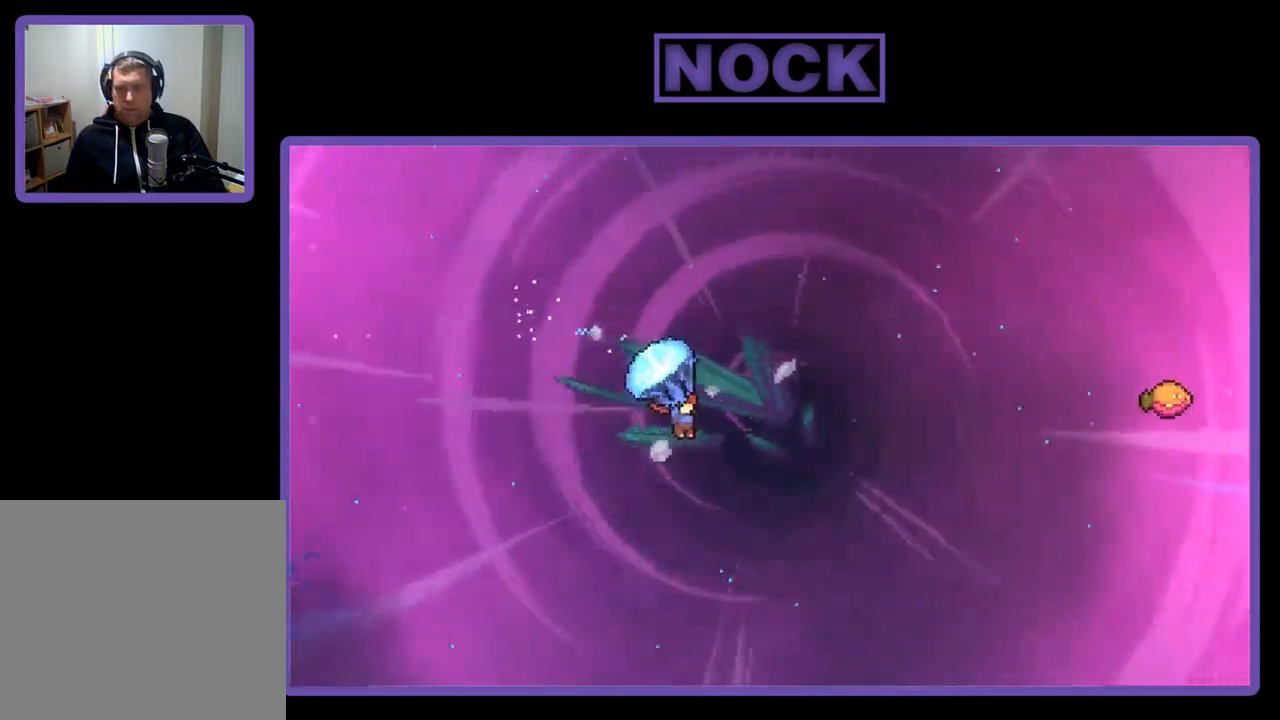
{"buttons": ["CIRCLE", "R2", "DPAD_UP", "DPAD_RIGHT"], "right_stick": "center", "events": [[250, "CIRCLE", "down"], [317, "R2", "up"], [383, "CIRCLE", "up"], [417, "R2", "down"], [450, "CIRCLE", "down"]]}
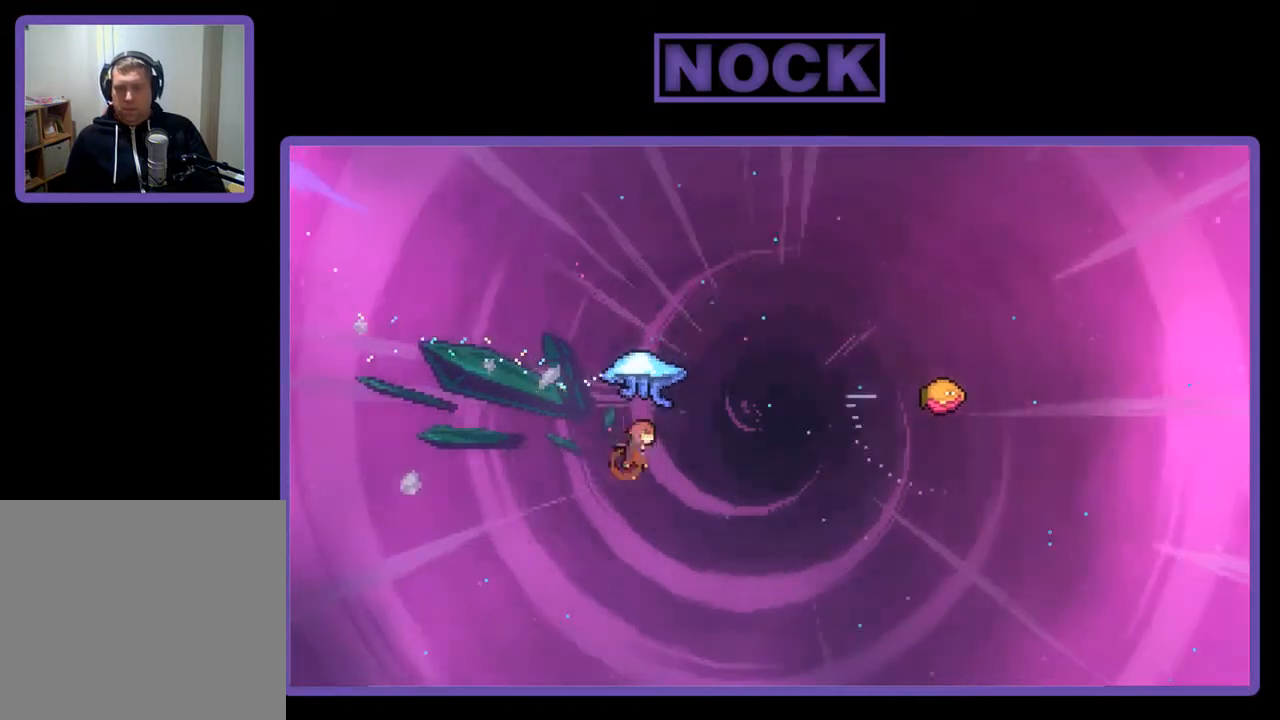
{"buttons": ["CIRCLE", "R2", "DPAD_UP", "DPAD_RIGHT"], "right_stick": "center", "events": [[50, "CIRCLE", "up"], [117, "CIRCLE", "down"]]}
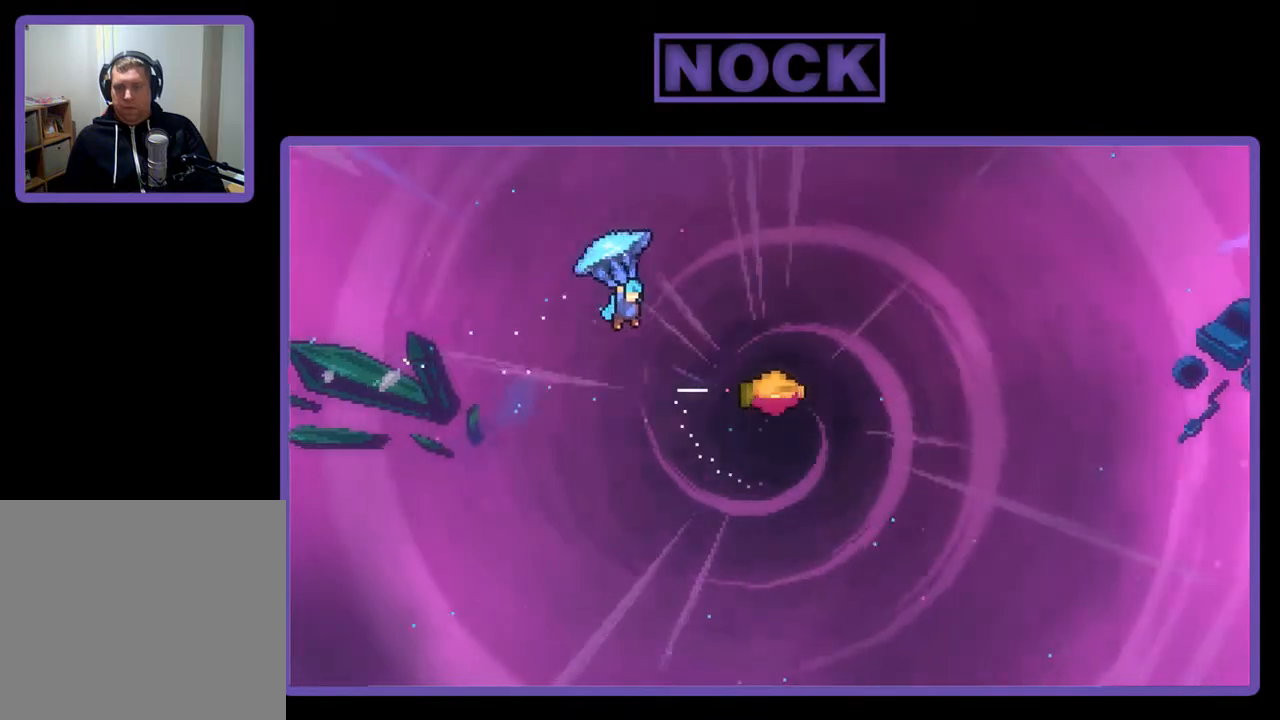
{"buttons": ["R2"], "right_stick": "center", "events": [[50, "CIRCLE", "up"], [150, "DPAD_UP", "up"], [500, "DPAD_RIGHT", "up"]]}
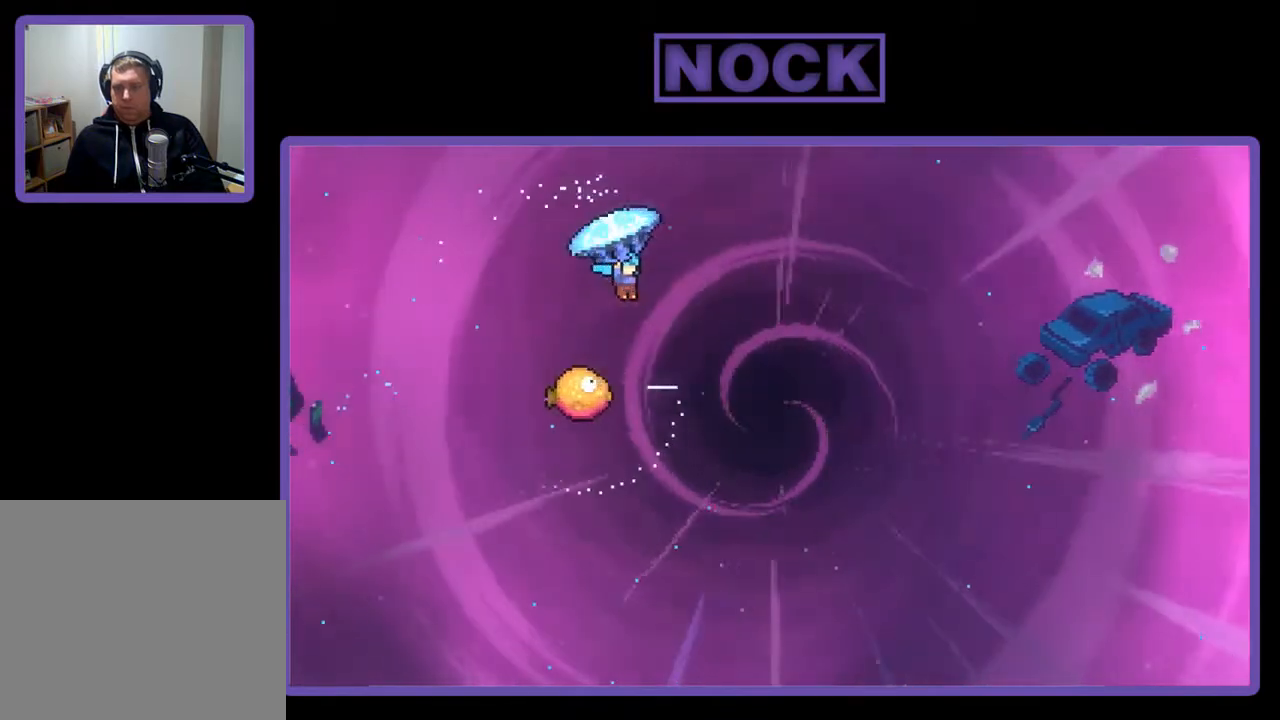
{"buttons": ["R2", "DPAD_LEFT"], "right_stick": "center", "events": [[383, "DPAD_LEFT", "down"]]}
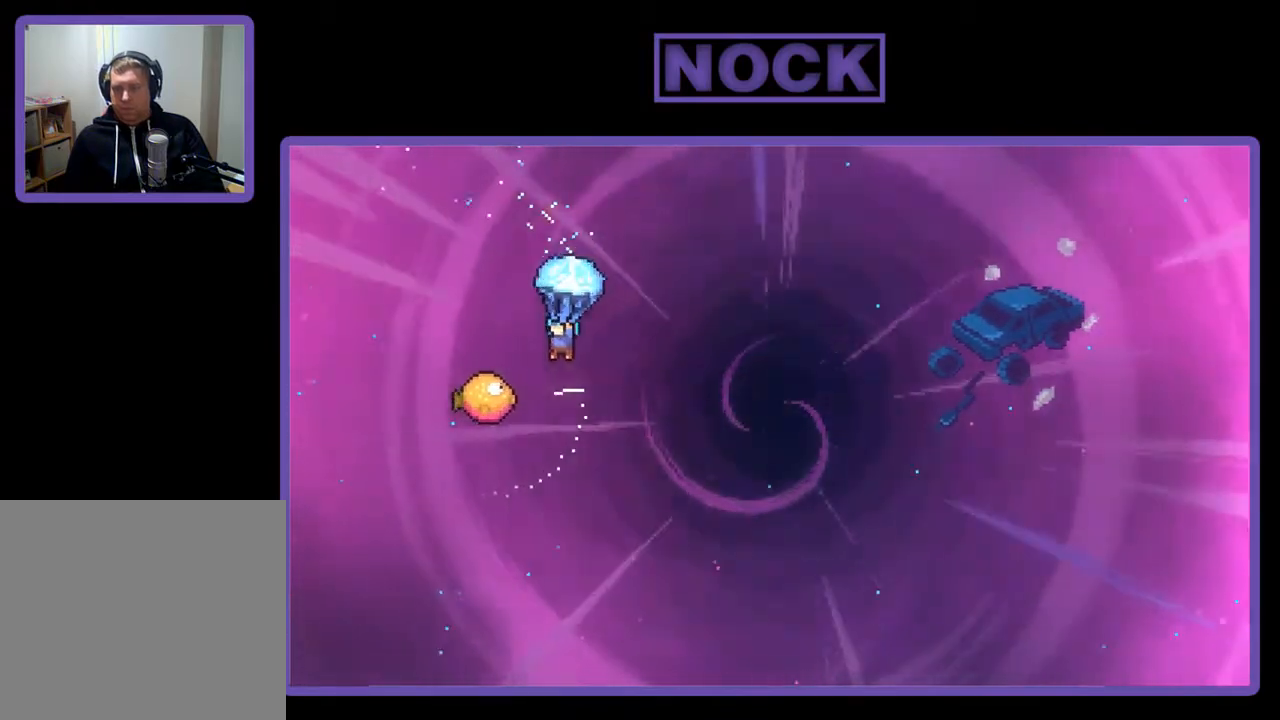
{"buttons": ["R2", "DPAD_LEFT"], "right_stick": "center", "events": [[17, "DPAD_LEFT", "up"], [317, "DPAD_LEFT", "down"]]}
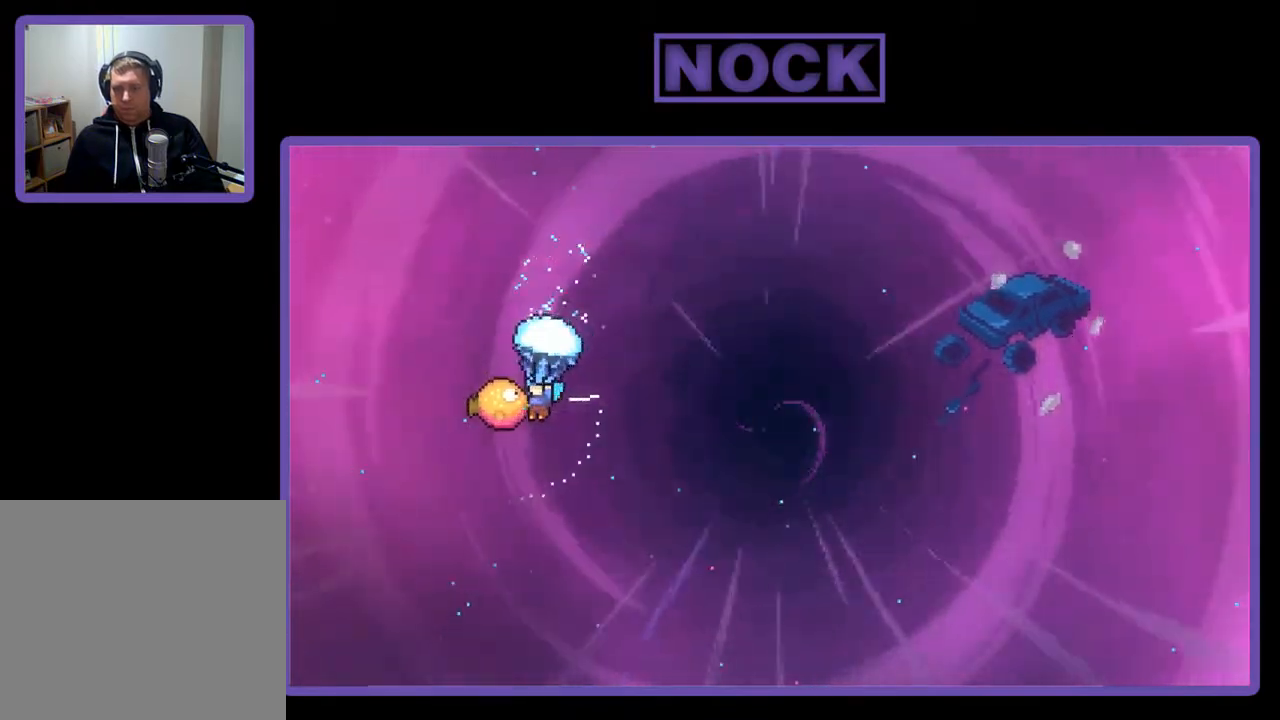
{"buttons": ["R2", "DPAD_RIGHT"], "right_stick": "center", "events": [[83, "DPAD_LEFT", "up"], [183, "DPAD_RIGHT", "down"]]}
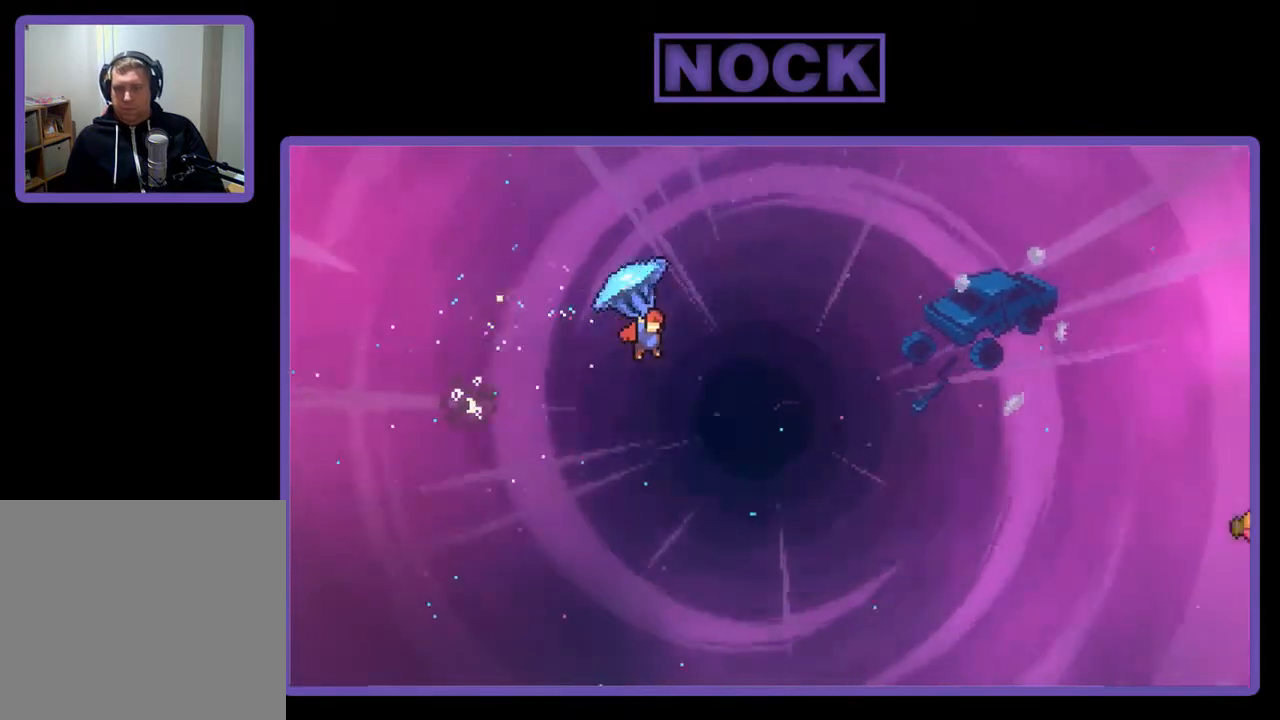
{"buttons": ["R2", "DPAD_RIGHT"], "right_stick": "center", "events": []}
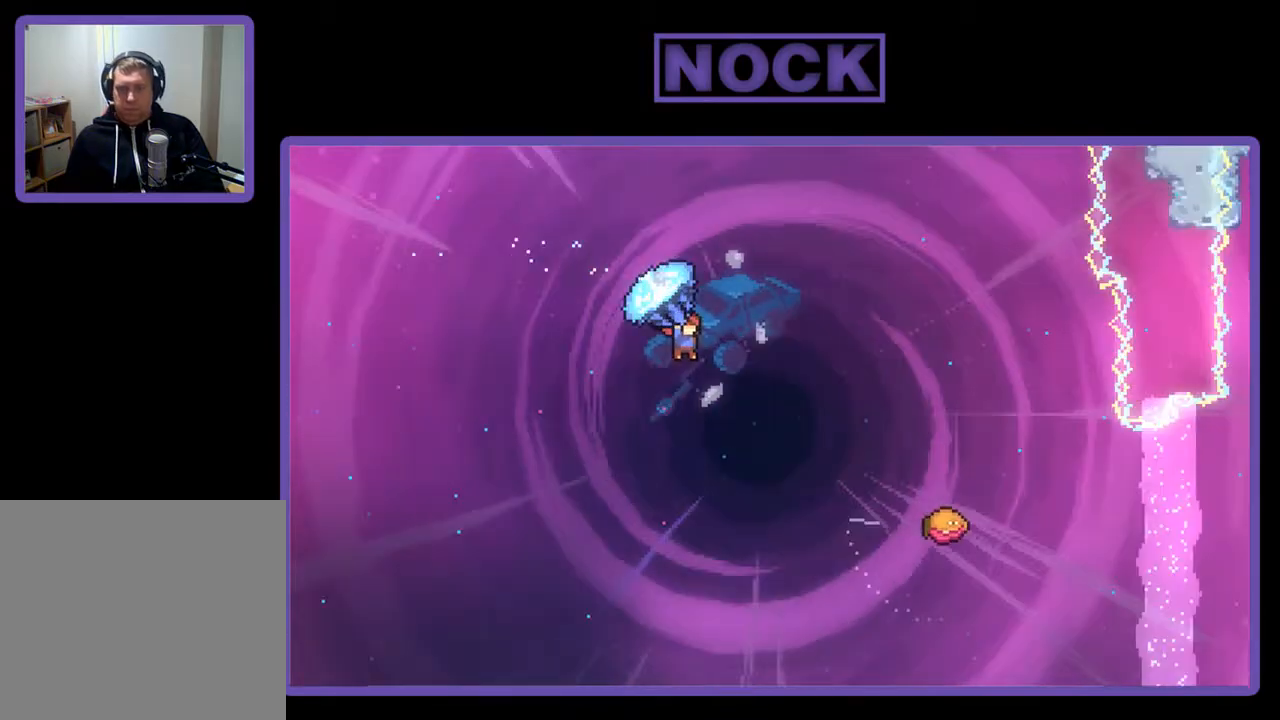
{"buttons": ["CIRCLE", "R2", "DPAD_UP", "DPAD_RIGHT"], "right_stick": "center", "events": [[83, "CIRCLE", "down"], [83, "DPAD_UP", "down"], [200, "R2", "up"], [250, "CIRCLE", "up"], [283, "DPAD_RIGHT", "up"], [283, "R2", "down"], [317, "CIRCLE", "down"], [417, "CIRCLE", "up"], [417, "DPAD_RIGHT", "down"], [483, "CIRCLE", "down"]]}
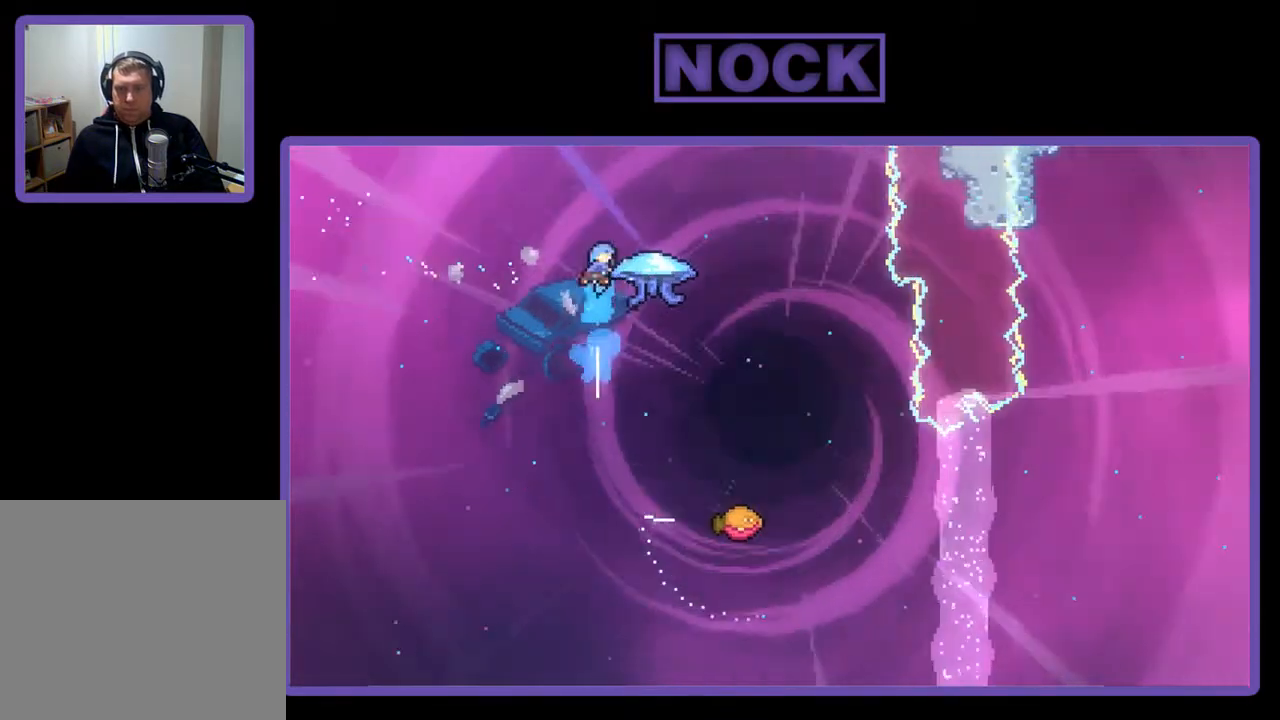
{"buttons": ["CIRCLE", "R2", "DPAD_RIGHT"], "right_stick": "center", "events": [[83, "DPAD_UP", "up"]]}
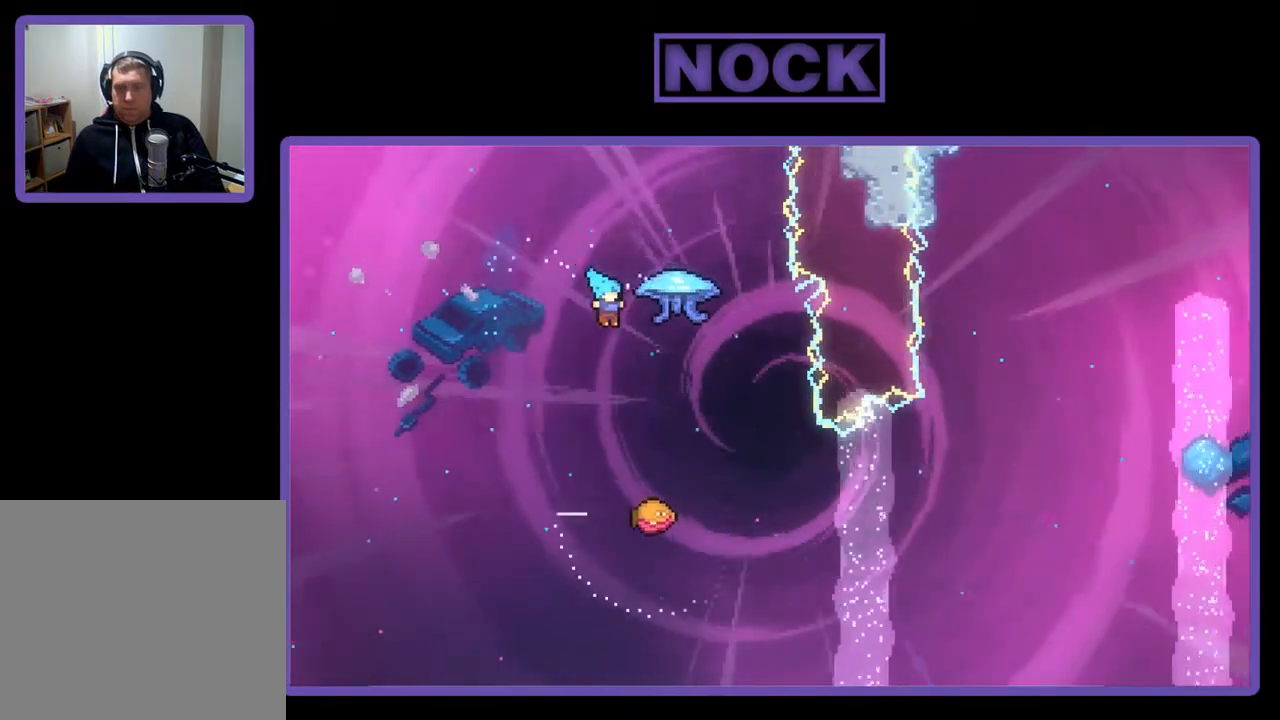
{"buttons": ["R2", "DPAD_RIGHT"], "right_stick": "center", "events": [[117, "CIRCLE", "up"], [183, "DPAD_UP", "down"], [217, "DPAD_LEFT", "down"], [217, "DPAD_RIGHT", "up"], [383, "DPAD_LEFT", "up"], [417, "DPAD_RIGHT", "down"], [417, "DPAD_UP", "up"]]}
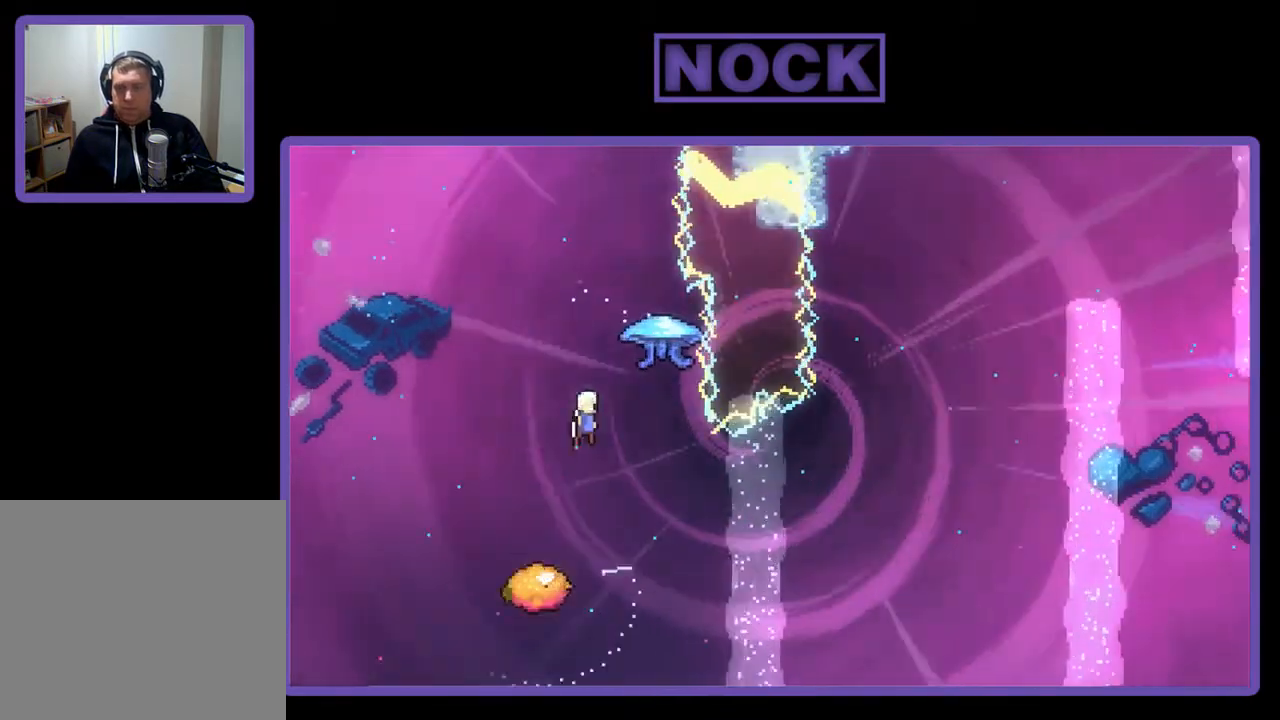
{"buttons": ["CIRCLE", "R2", "DPAD_UP"], "right_stick": "center", "events": [[117, "DPAD_UP", "down"], [283, "CIRCLE", "down"], [283, "DPAD_UP", "up"], [383, "DPAD_UP", "down"], [483, "DPAD_RIGHT", "up"]]}
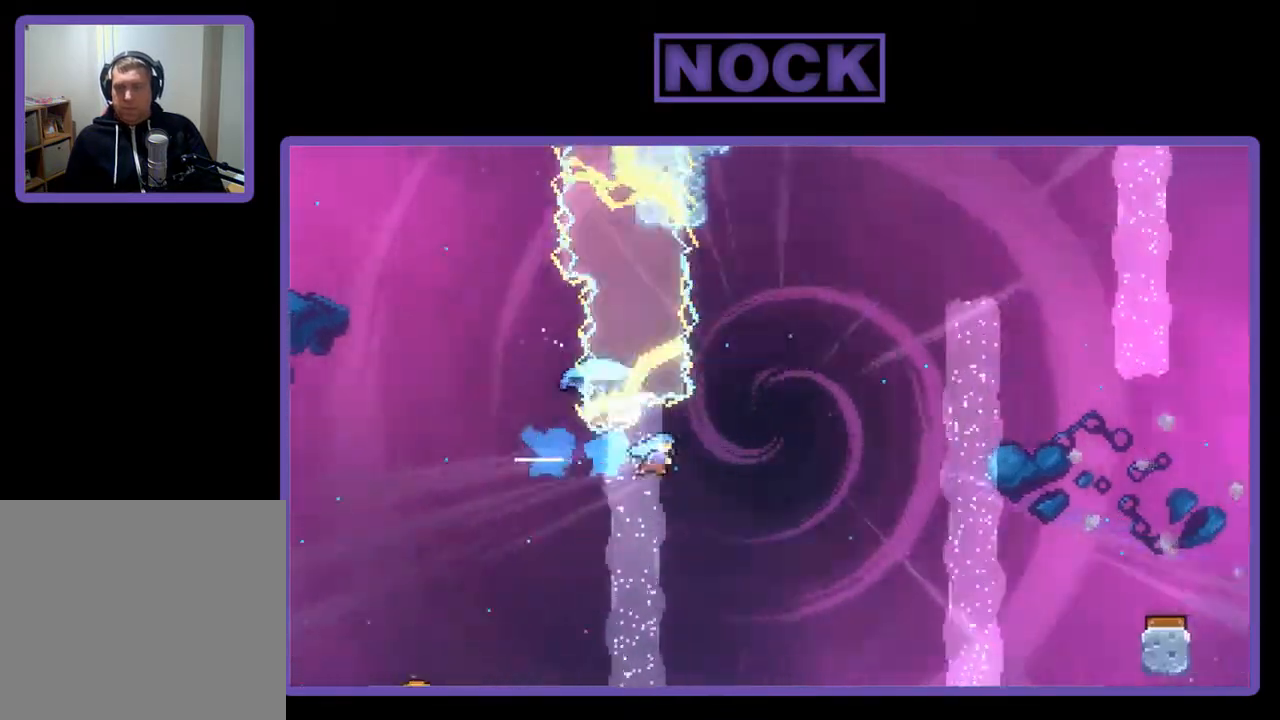
{"buttons": [], "right_stick": "center", "events": [[217, "CIRCLE", "up"], [250, "DPAD_UP", "up"], [283, "R2", "up"]]}
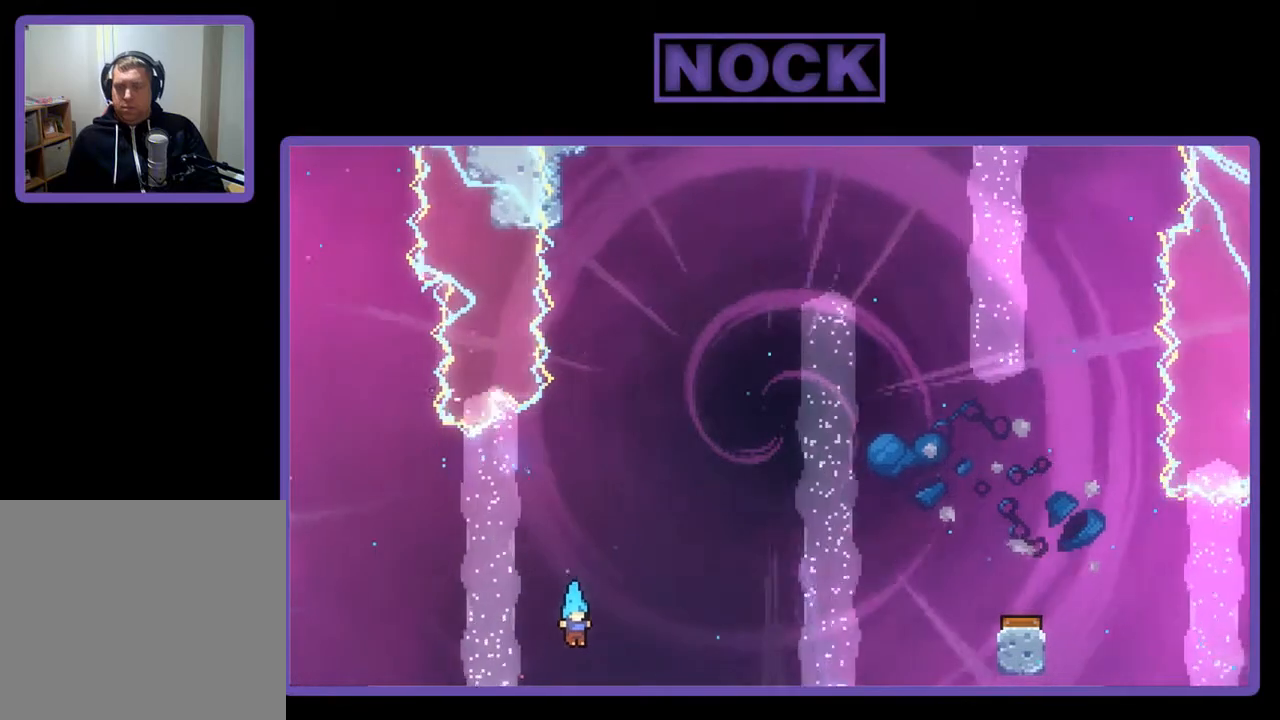
{"buttons": [], "right_stick": "center", "events": []}
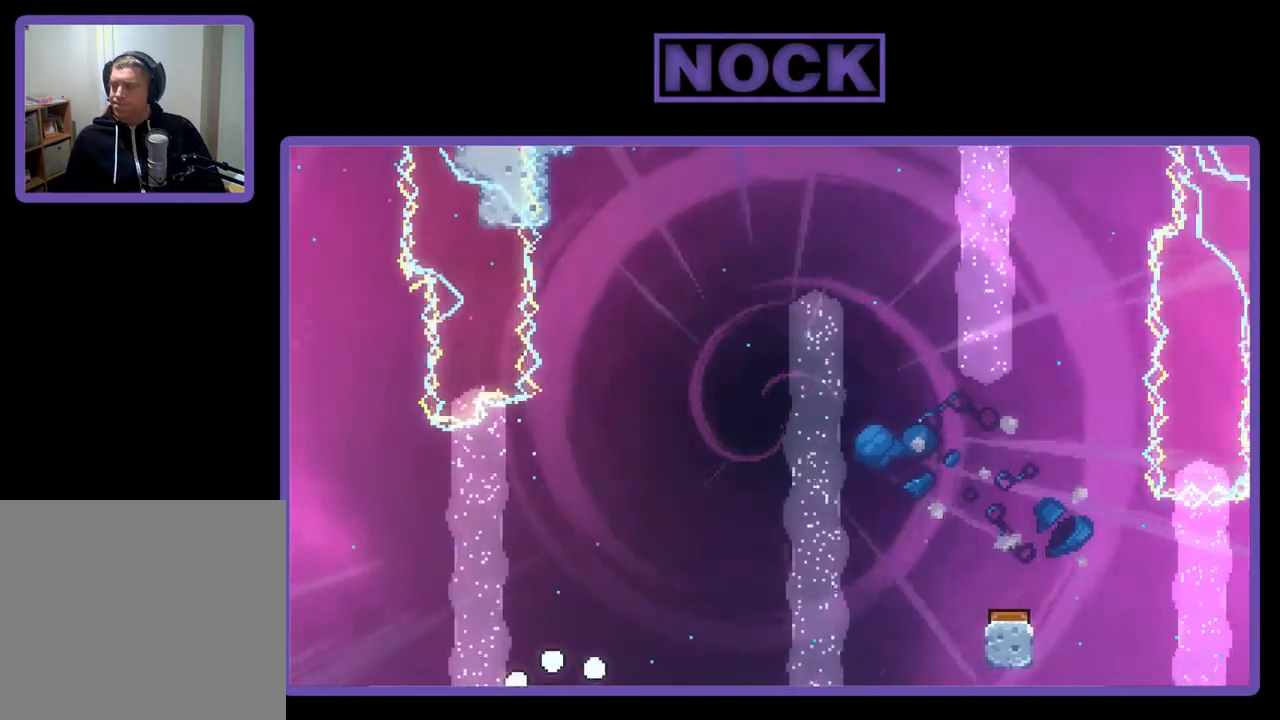
{"buttons": [], "right_stick": "center", "events": []}
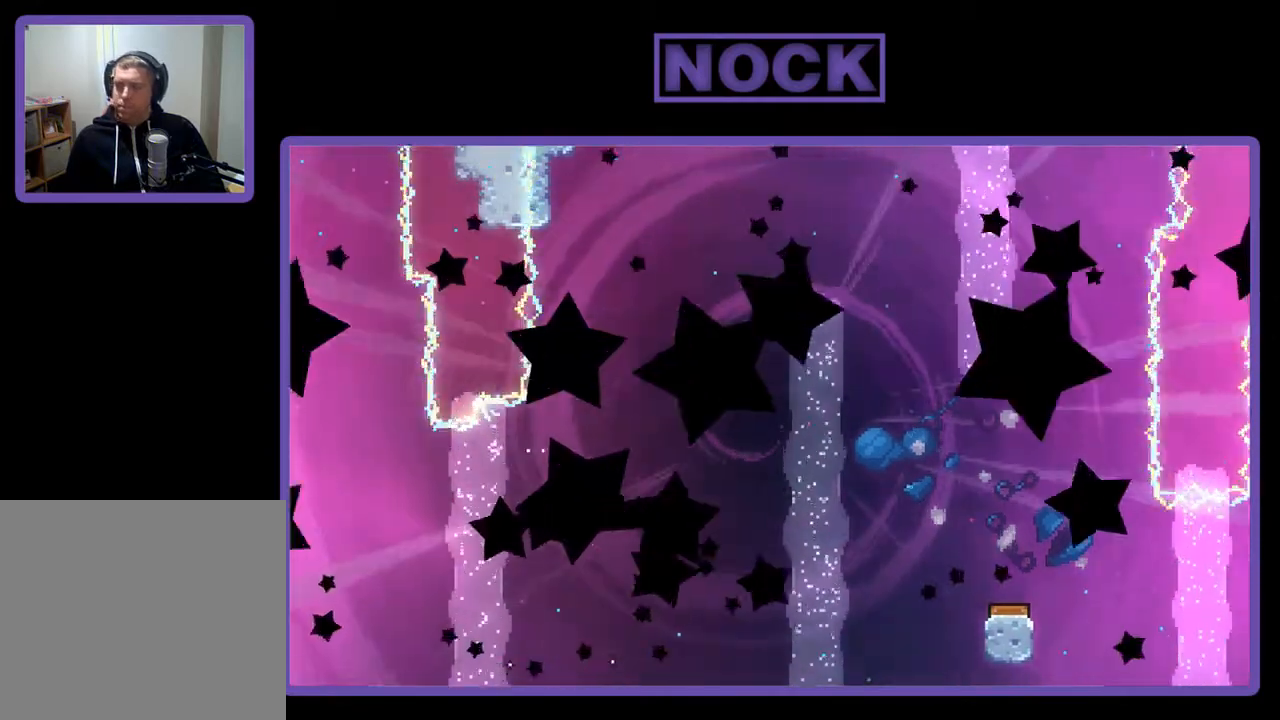
{"buttons": ["R2"], "right_stick": "center", "events": [[17, "R2", "down"]]}
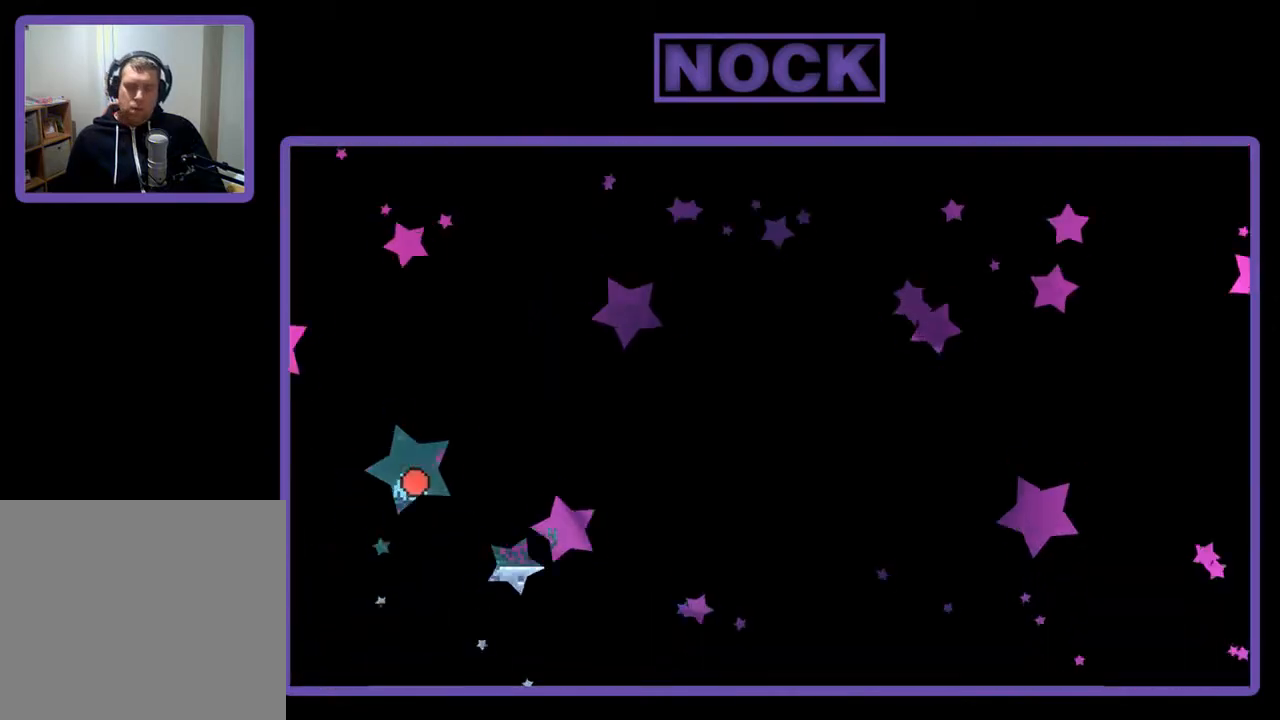
{"buttons": ["R2", "DPAD_RIGHT"], "right_stick": "center", "events": [[83, "DPAD_RIGHT", "down"]]}
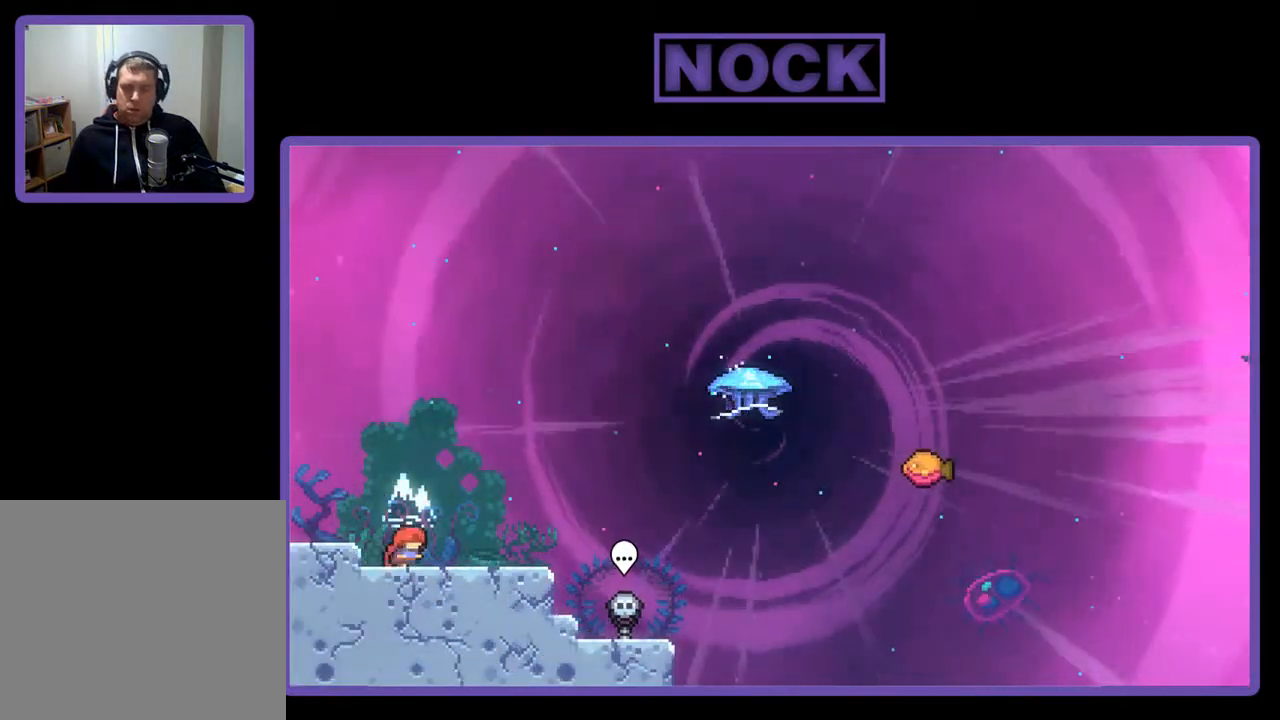
{"buttons": ["CROSS", "R2", "DPAD_RIGHT"], "right_stick": "center", "events": [[483, "CROSS", "down"]]}
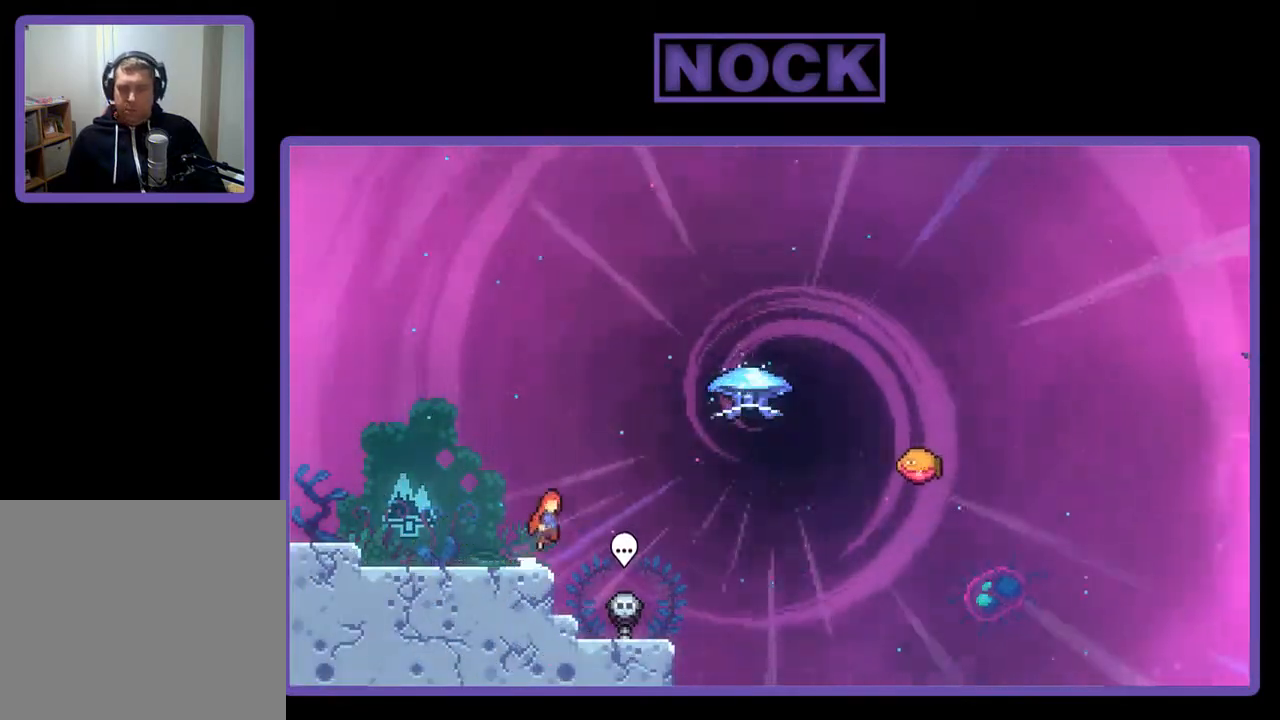
{"buttons": ["CIRCLE", "R2", "DPAD_UP", "DPAD_RIGHT"], "right_stick": "center", "events": [[83, "DPAD_UP", "down"], [217, "CROSS", "up"], [383, "CIRCLE", "down"]]}
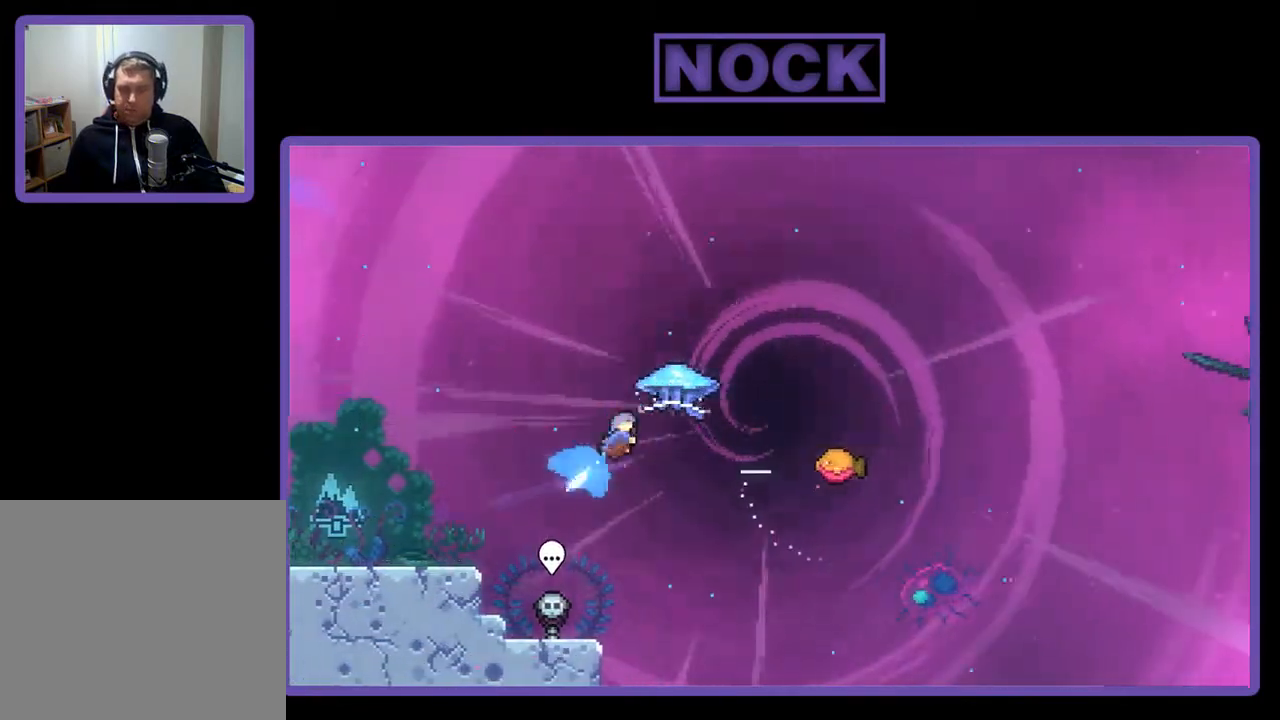
{"buttons": ["R2", "DPAD_RIGHT"], "right_stick": "center", "events": [[183, "CIRCLE", "up"], [383, "DPAD_UP", "up"]]}
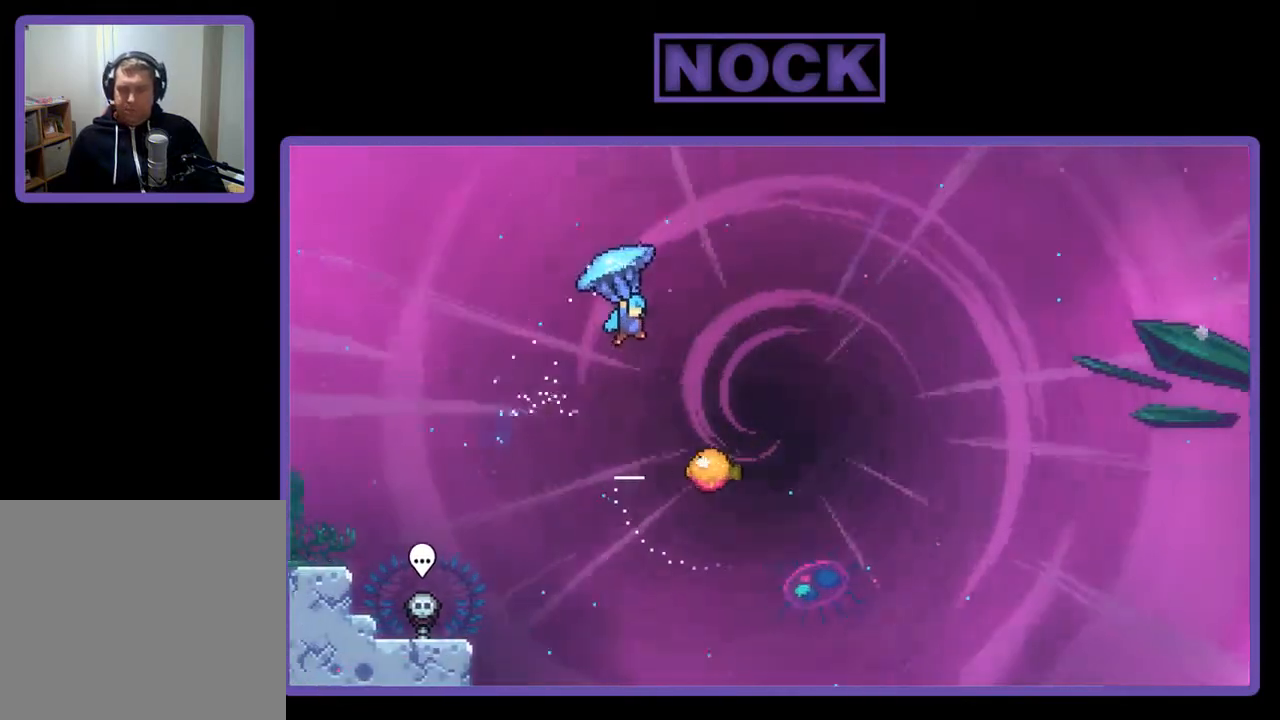
{"buttons": ["R2"], "right_stick": "center", "events": [[383, "DPAD_RIGHT", "up"]]}
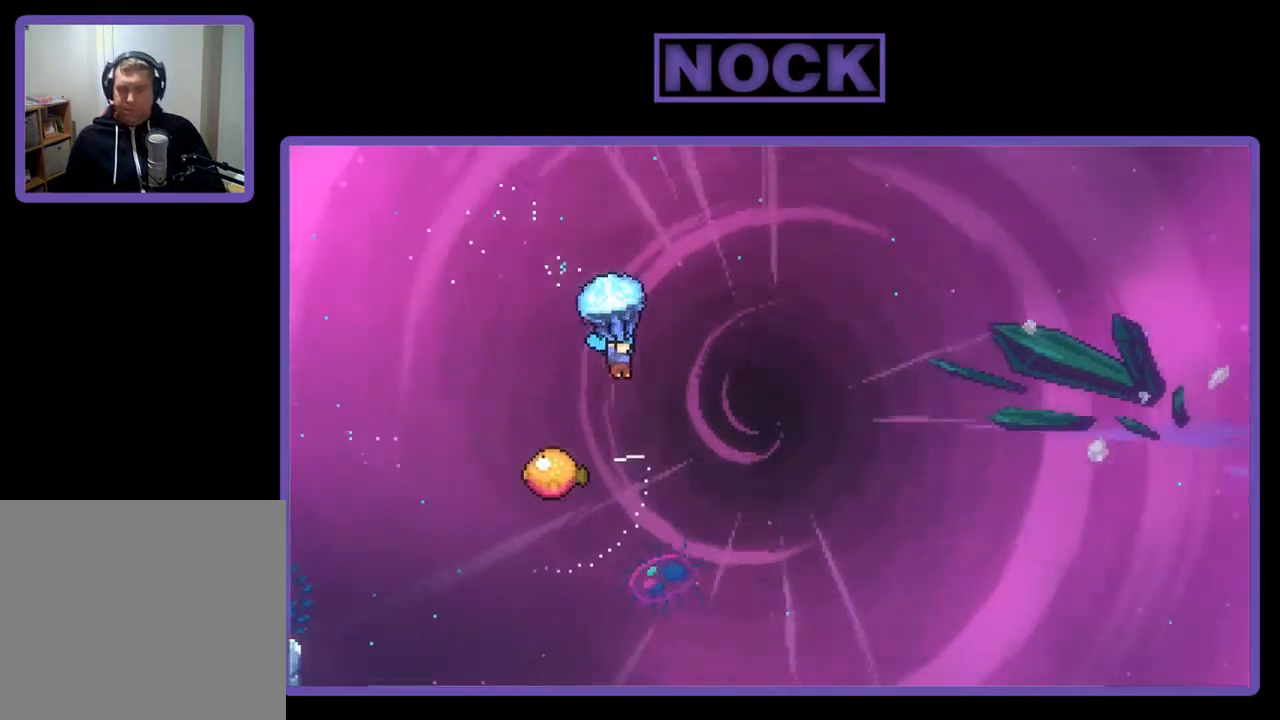
{"buttons": ["R2"], "right_stick": "center", "events": []}
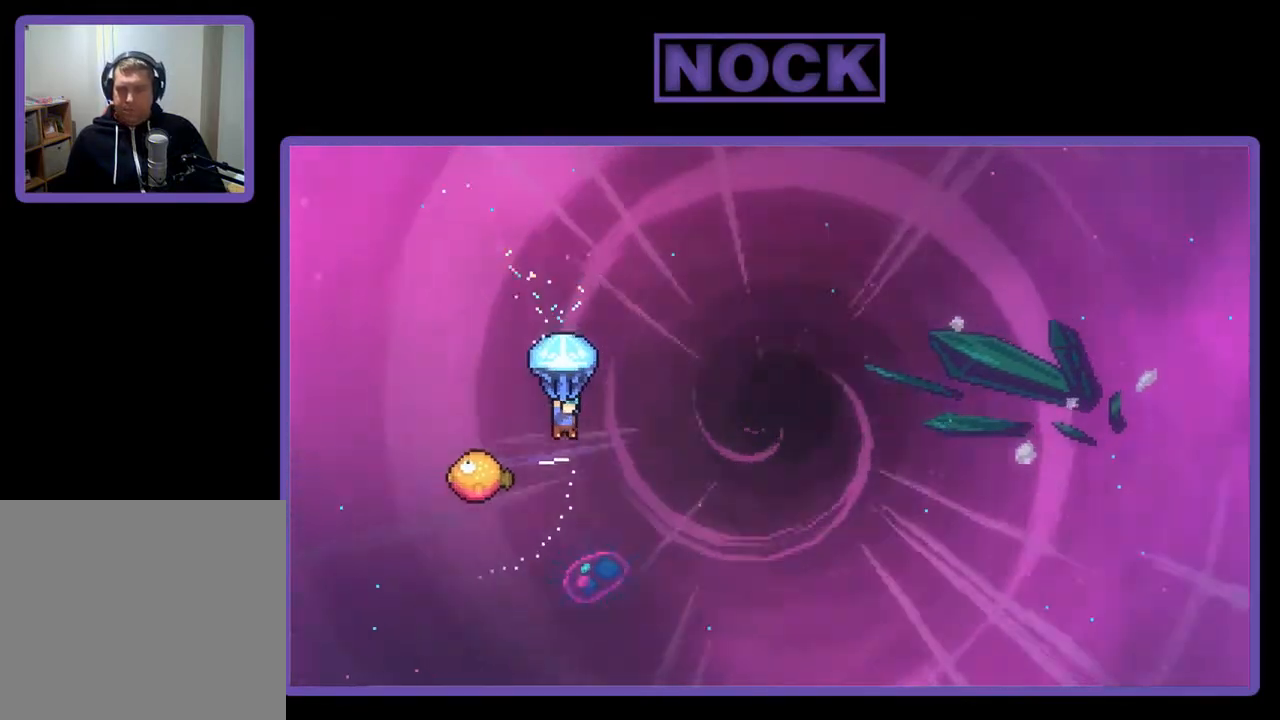
{"buttons": ["R2"], "right_stick": "center", "events": [[117, "DPAD_LEFT", "down"], [483, "DPAD_LEFT", "up"]]}
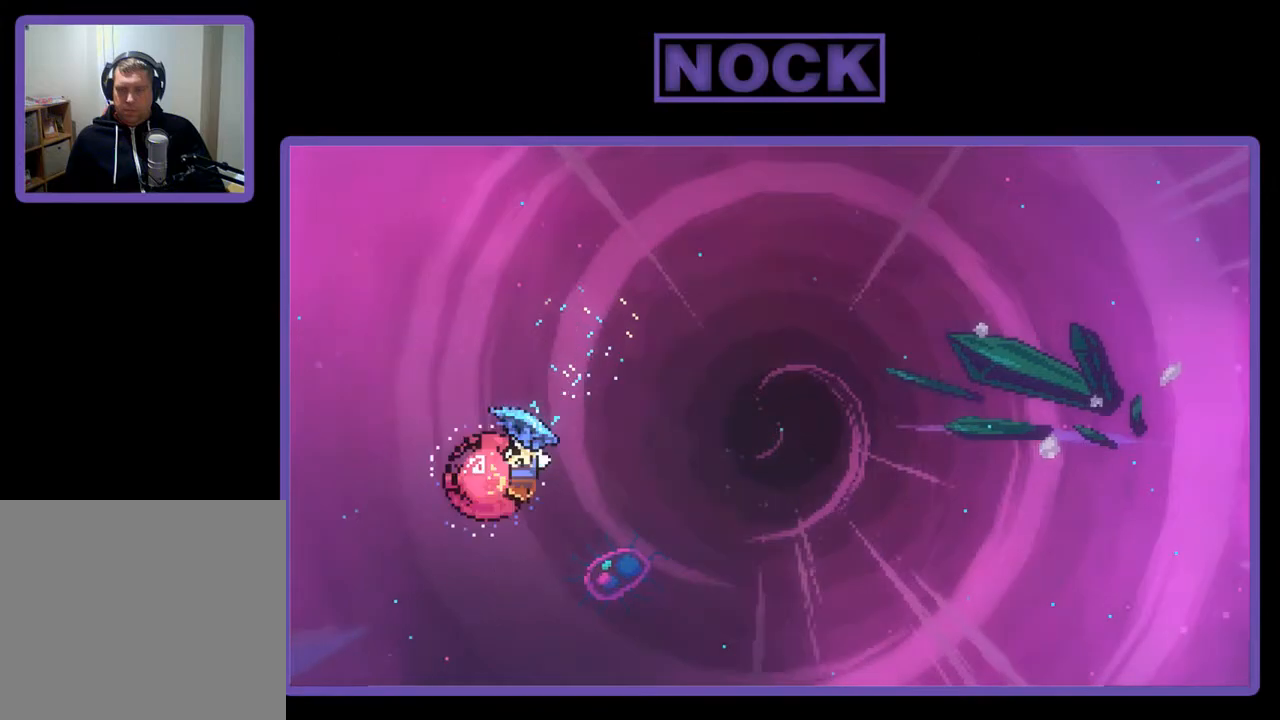
{"buttons": ["R2", "DPAD_RIGHT"], "right_stick": "center", "events": [[83, "DPAD_RIGHT", "down"]]}